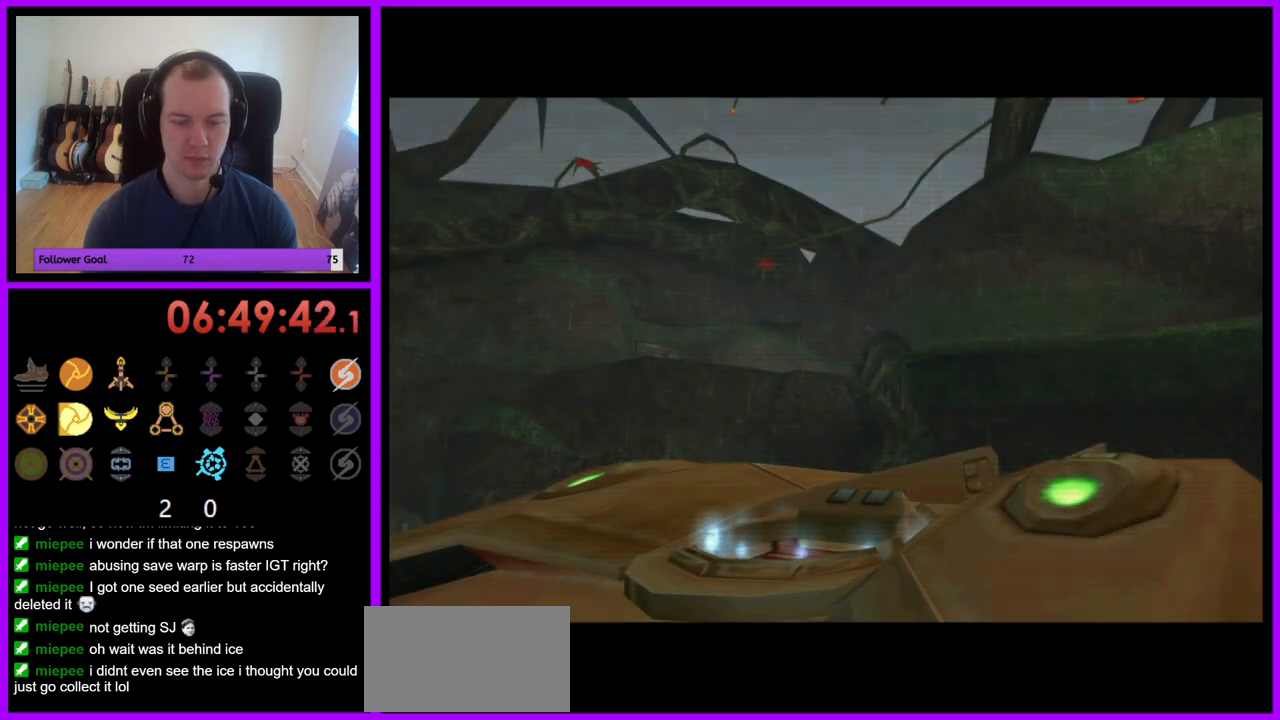
Gameplay with a controller (Nintendo layout); each line is a JSON object with the inputs held at the frame after it. "events" lists button and stick changes between this image and that frame as [ms after this image, input, new state], when the widget could be followed in between. Not read: L3 R3.
{"buttons": [], "left_stick": "center", "right_stick": "center", "events": []}
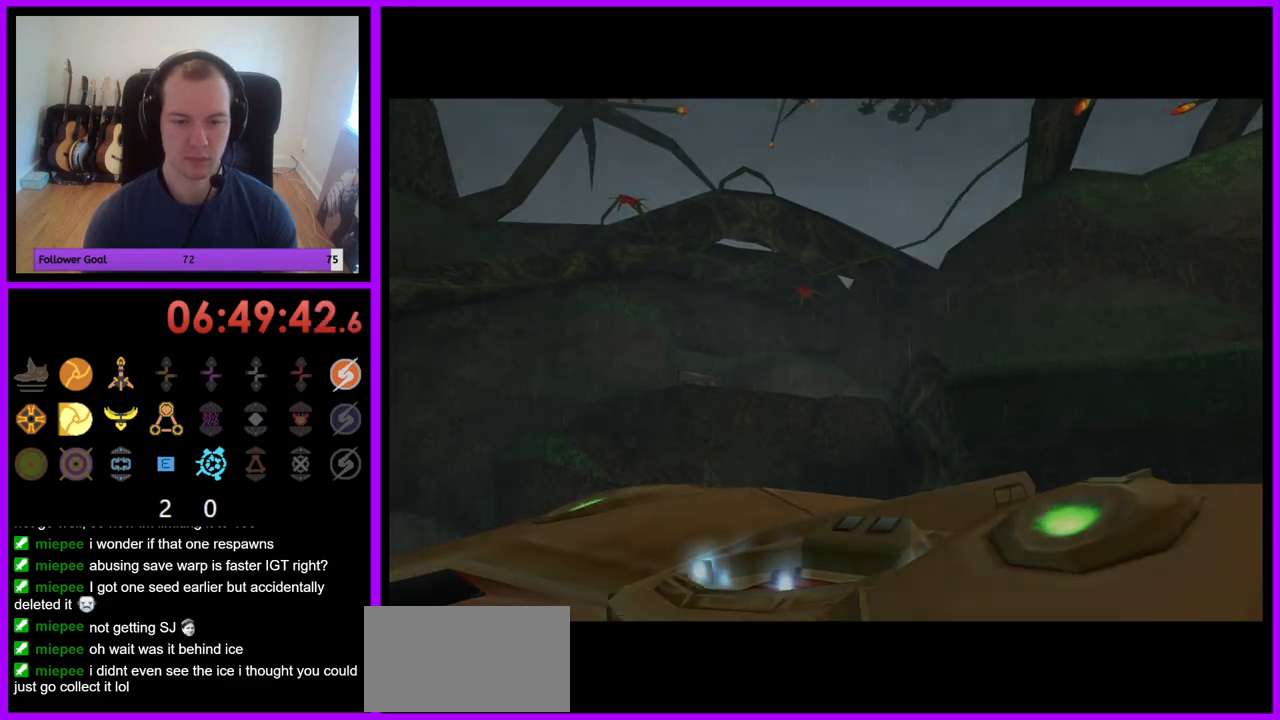
{"buttons": [], "left_stick": "center", "right_stick": "center", "events": []}
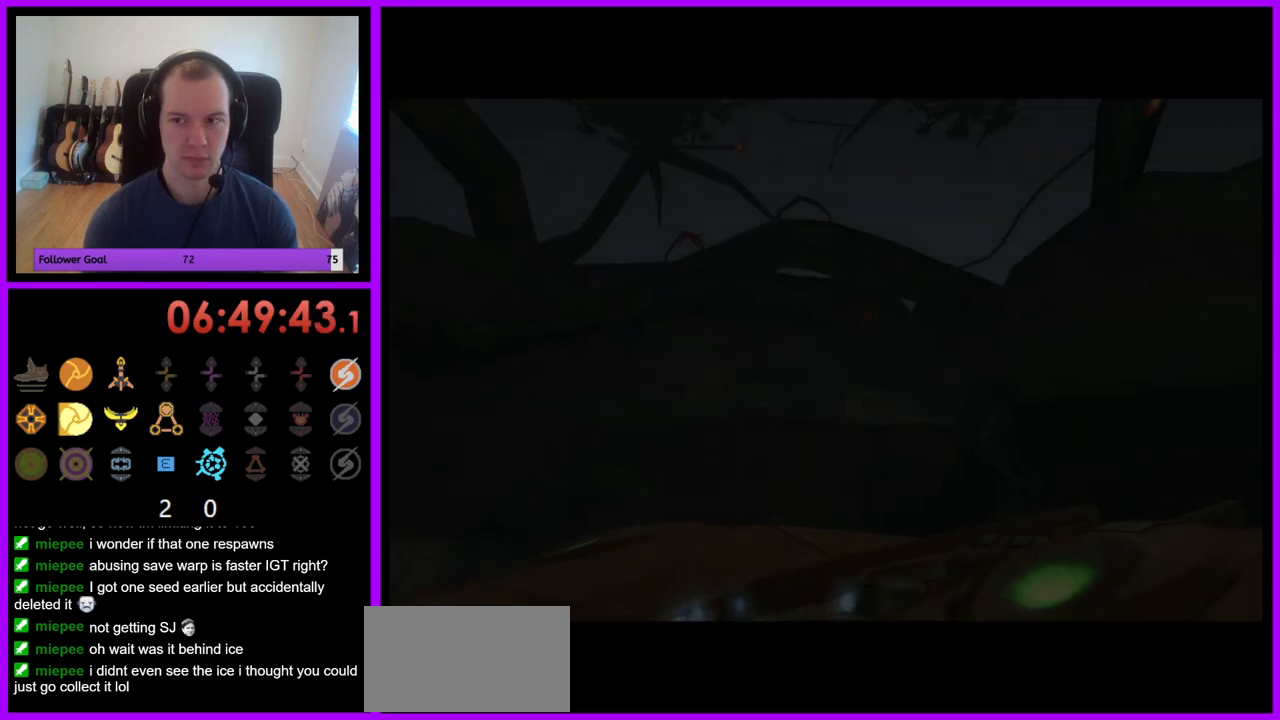
{"buttons": [], "left_stick": "center", "right_stick": "center", "events": []}
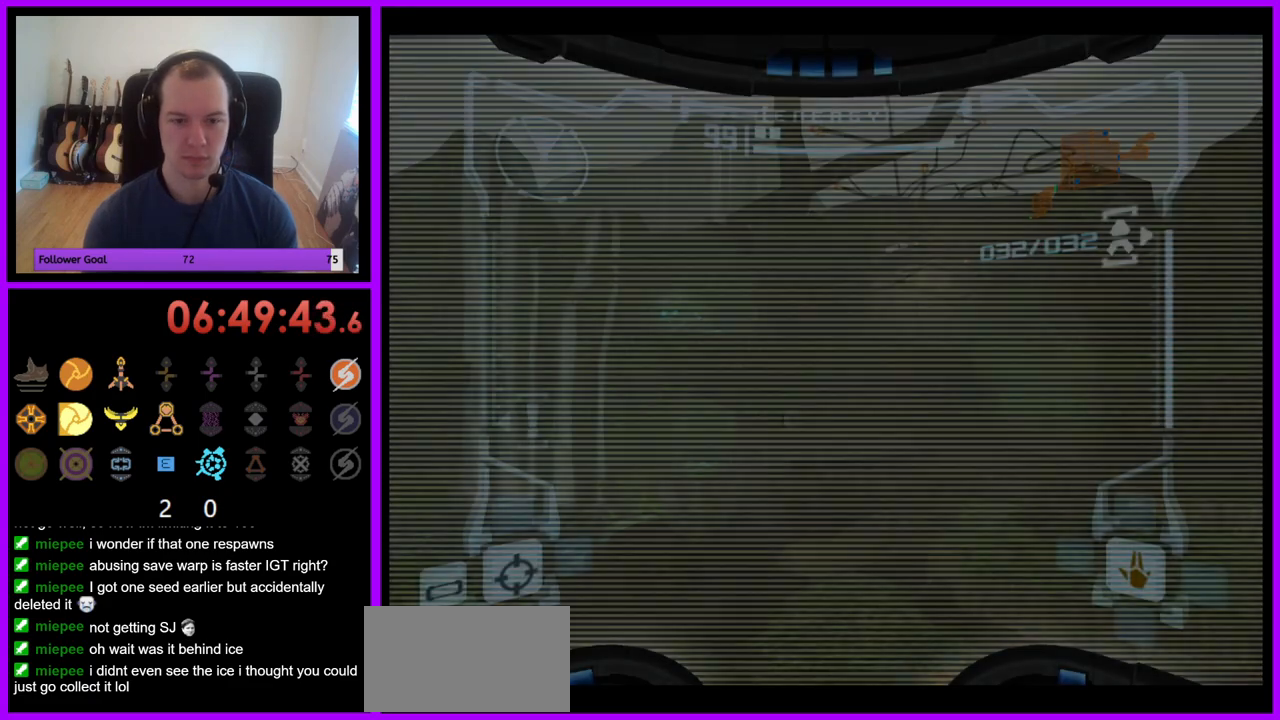
{"buttons": ["R1"], "left_stick": "center", "right_stick": "center", "events": [[333, "R1", "down"]]}
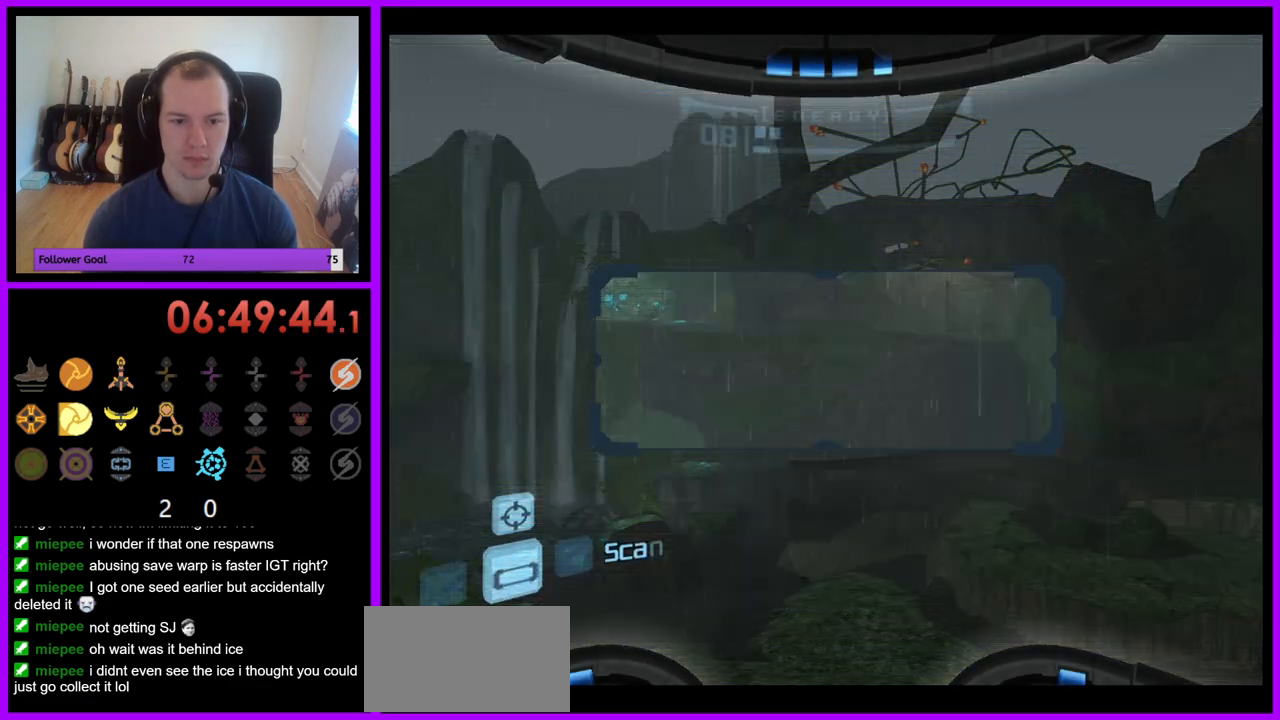
{"buttons": ["L1"], "left_stick": "center", "right_stick": "center", "events": [[83, "left_stick", "up-left"], [250, "left_stick", "center"], [267, "L1", "down"], [267, "R1", "up"]]}
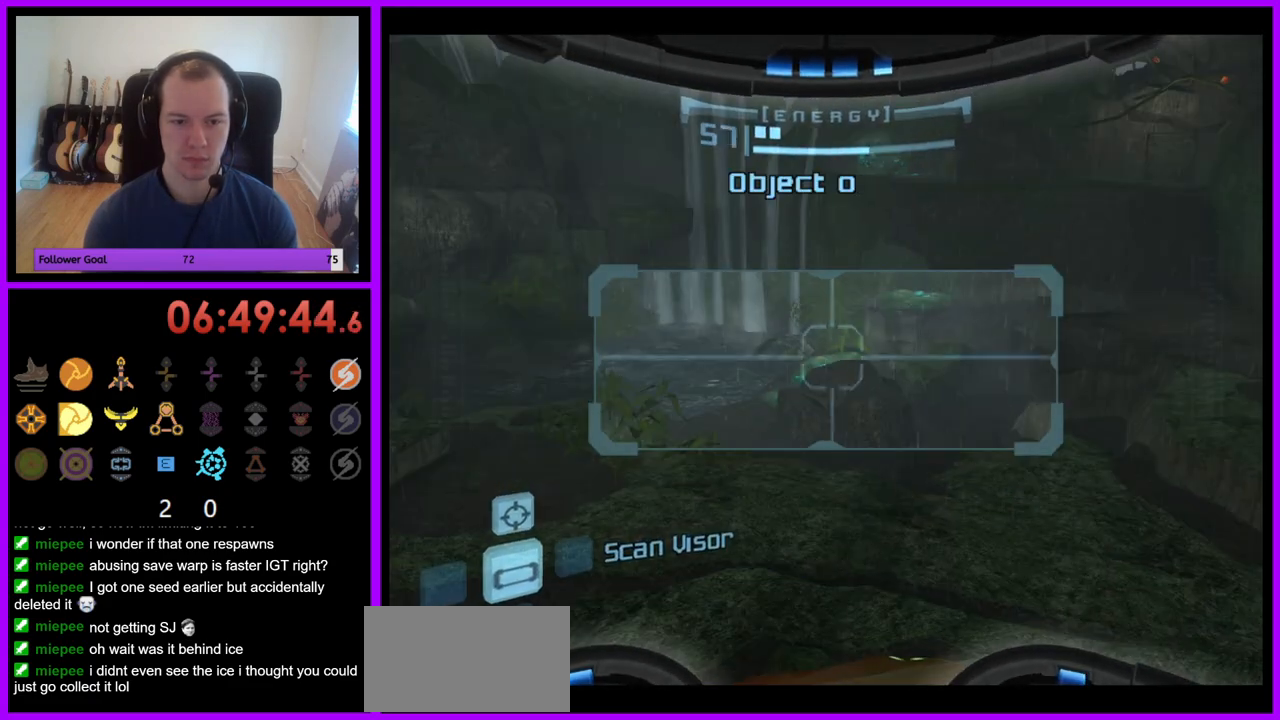
{"buttons": [], "left_stick": "center", "right_stick": "center", "events": [[183, "left_stick", "right"], [200, "B", "down"], [267, "B", "up"], [417, "L1", "up"], [467, "left_stick", "center"]]}
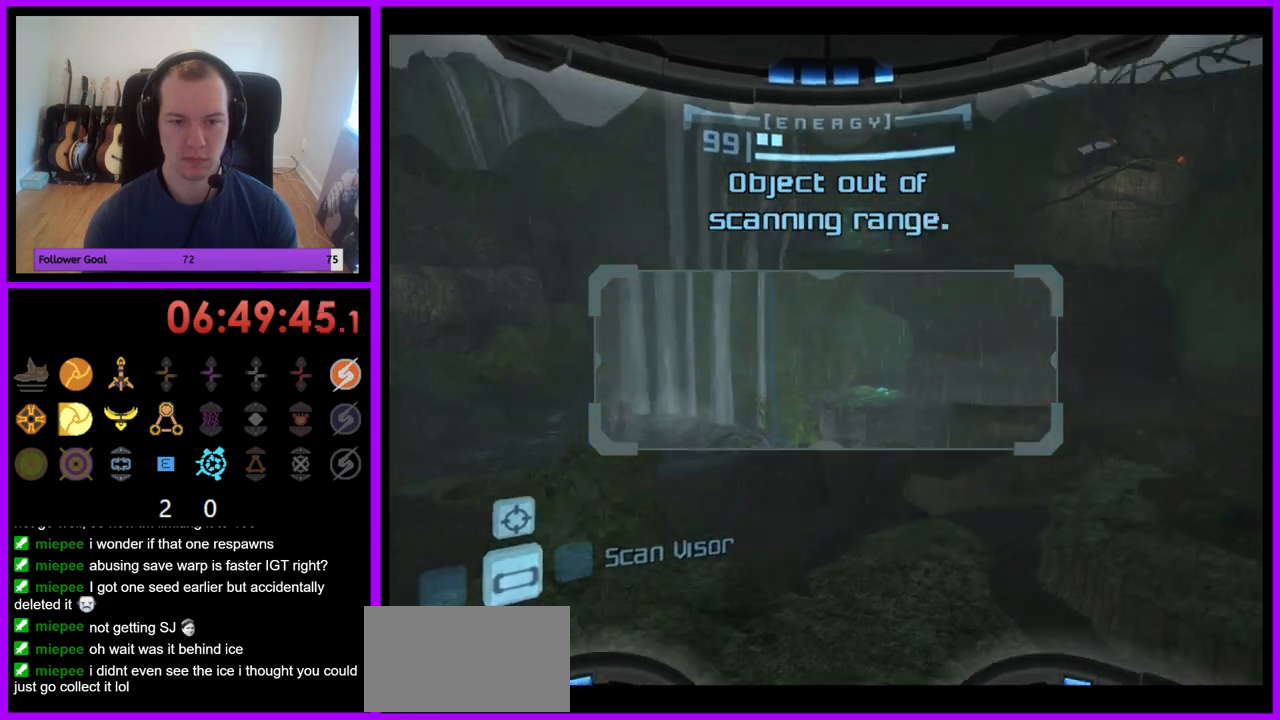
{"buttons": [], "left_stick": "right", "right_stick": "center", "events": [[233, "left_stick", "right"]]}
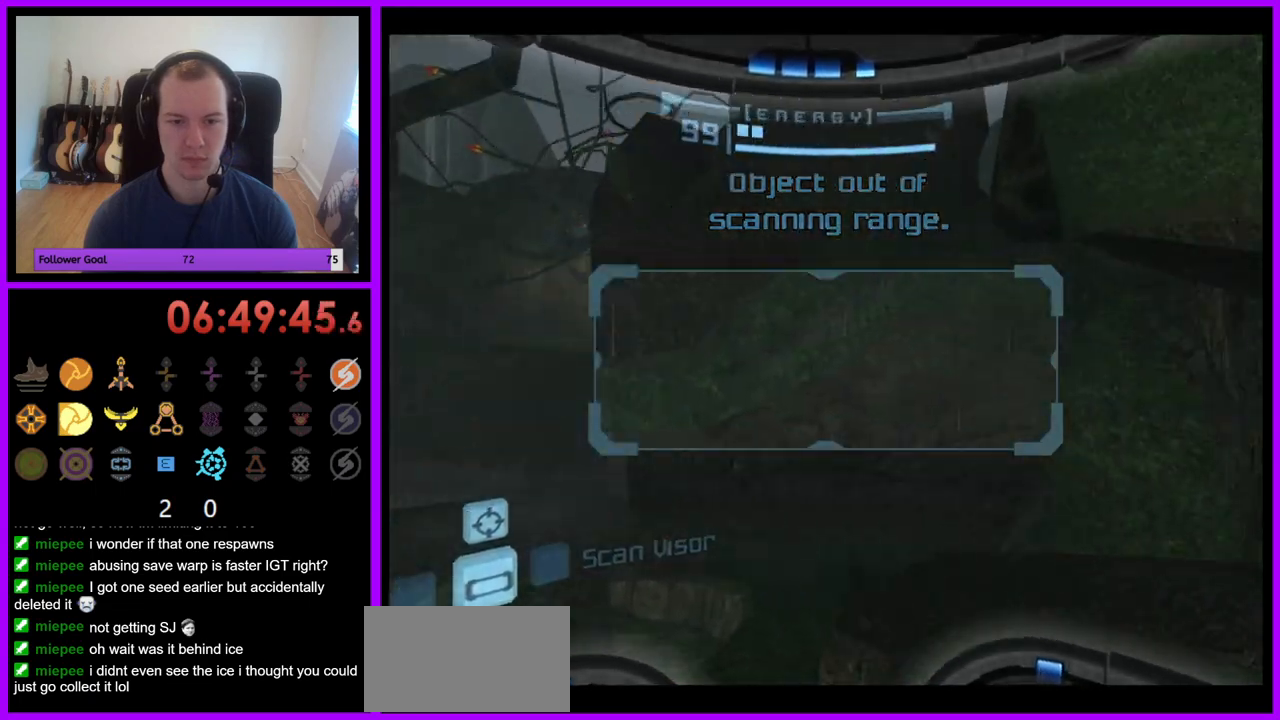
{"buttons": [], "left_stick": "up-right", "right_stick": "center", "events": [[50, "A", "down"], [133, "A", "up"], [267, "left_stick", "up-right"], [467, "A", "down"], [483, "A", "up"]]}
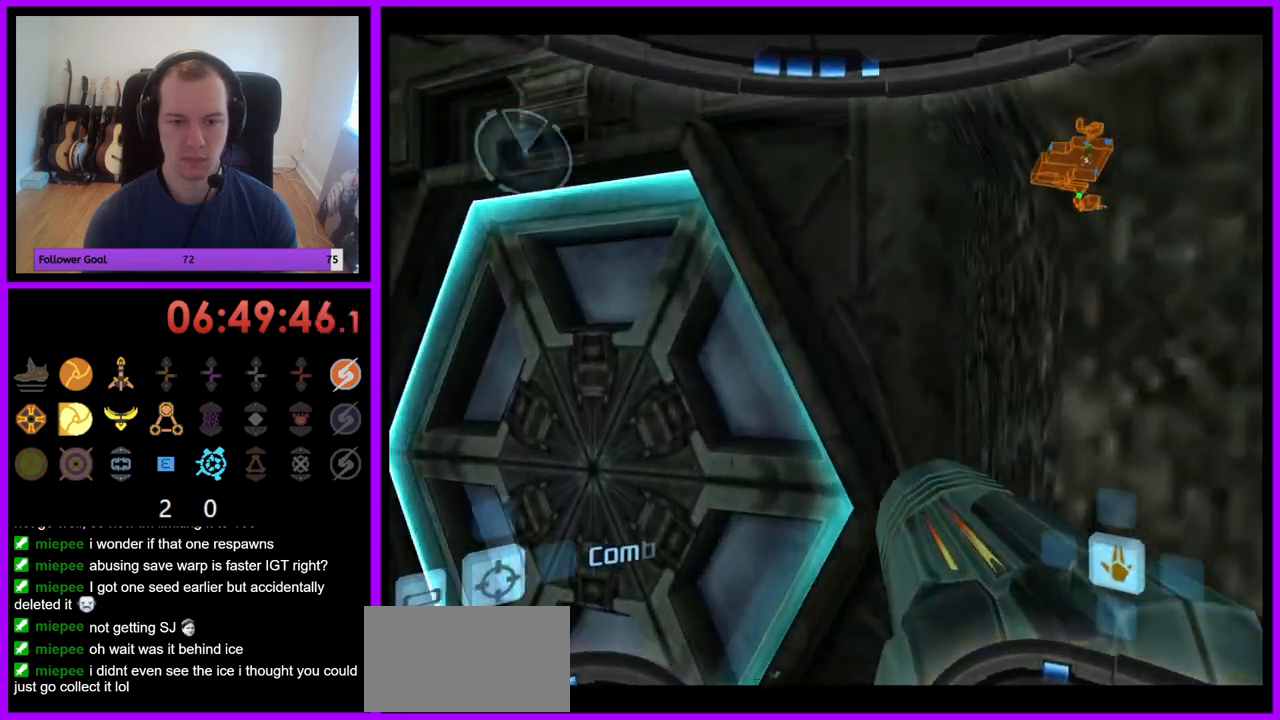
{"buttons": ["A", "L1"], "left_stick": "center", "right_stick": "center", "events": [[83, "A", "down"], [117, "left_stick", "center"], [133, "A", "up"], [233, "left_stick", "left"], [267, "L1", "down"], [450, "A", "down"], [500, "left_stick", "center"]]}
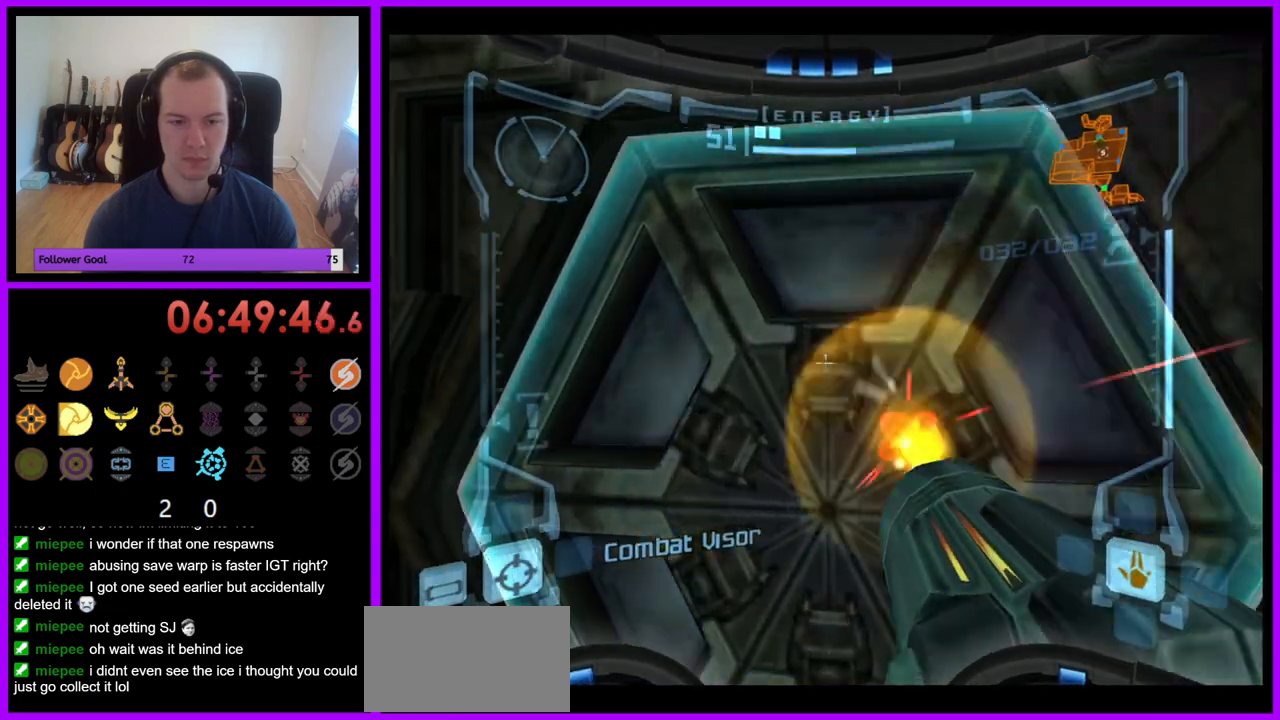
{"buttons": [], "left_stick": "center", "right_stick": "center", "events": [[17, "A", "up"], [117, "A", "down"], [183, "A", "up"], [217, "L1", "up"], [350, "left_stick", "left"], [467, "left_stick", "center"]]}
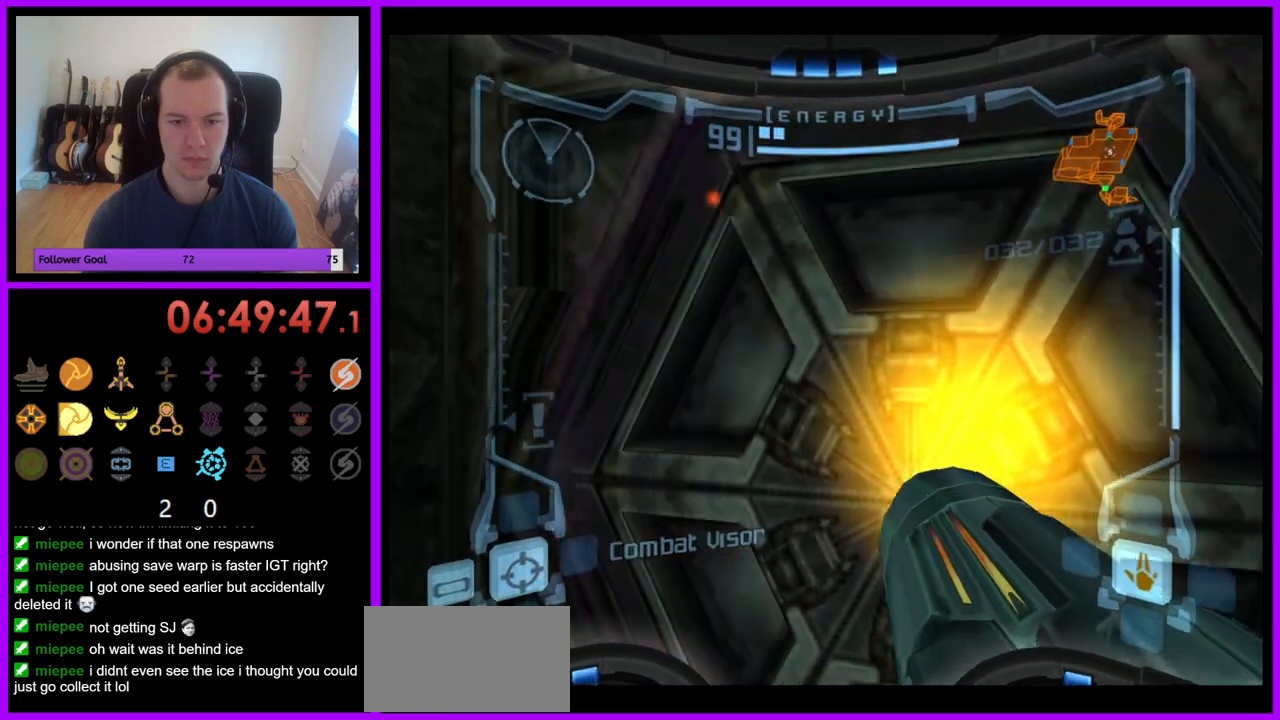
{"buttons": ["L1"], "left_stick": "center", "right_stick": "center", "events": [[117, "L1", "down"], [267, "left_stick", "up"], [483, "left_stick", "center"]]}
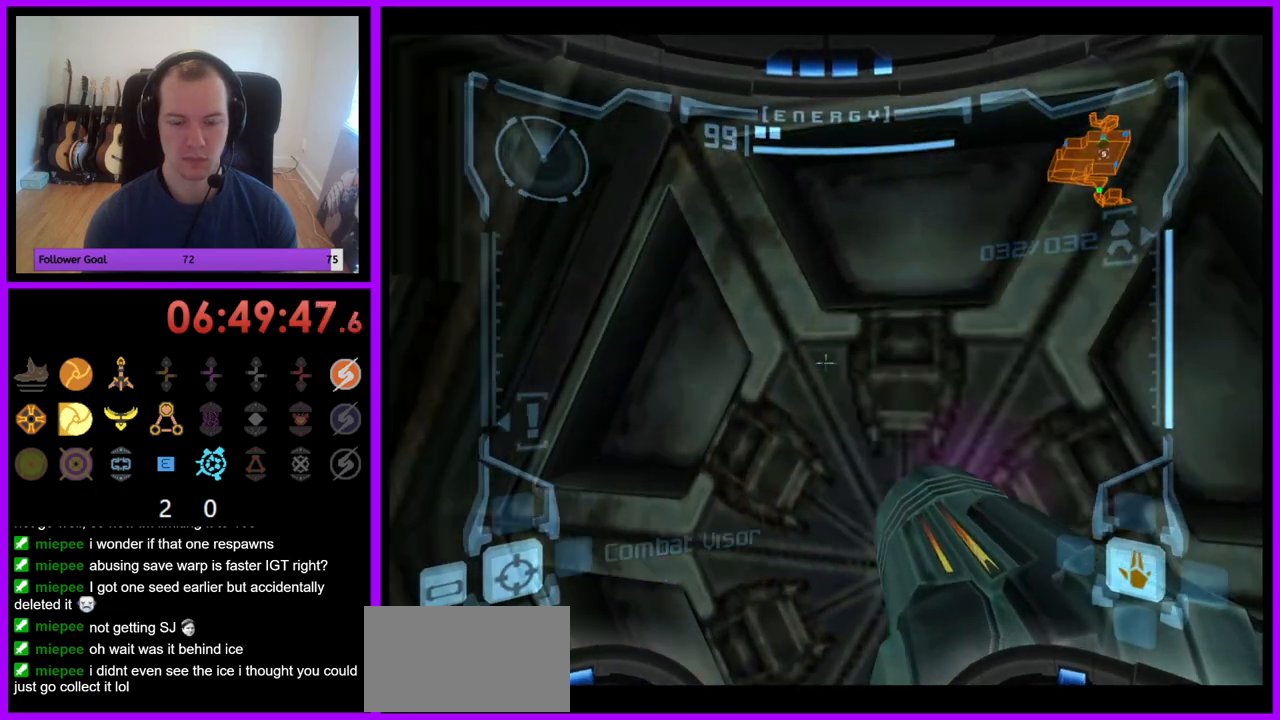
{"buttons": ["A", "L1"], "left_stick": "center", "right_stick": "center", "events": [[117, "A", "down"], [167, "A", "up"], [317, "left_stick", "down"], [367, "left_stick", "center"], [467, "A", "down"]]}
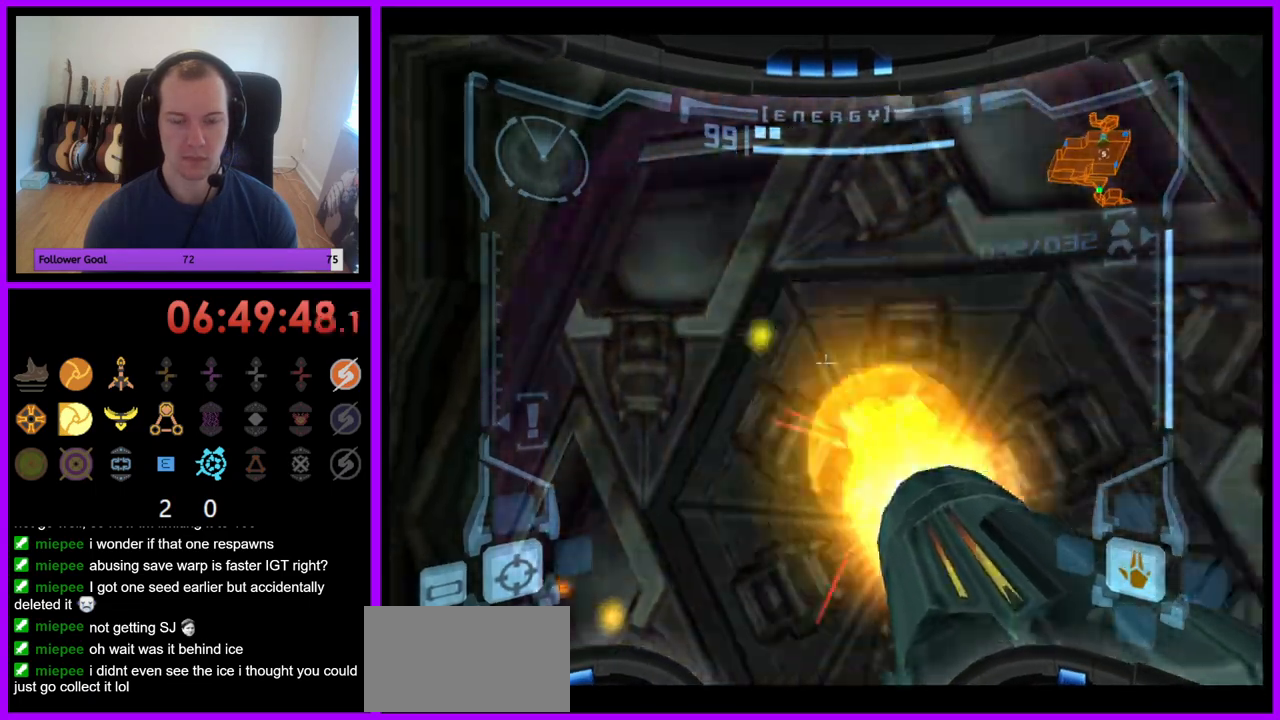
{"buttons": ["L1"], "left_stick": "up-right", "right_stick": "center", "events": [[33, "A", "up"], [150, "A", "down"], [183, "A", "up"], [250, "left_stick", "up"], [450, "left_stick", "up-right"]]}
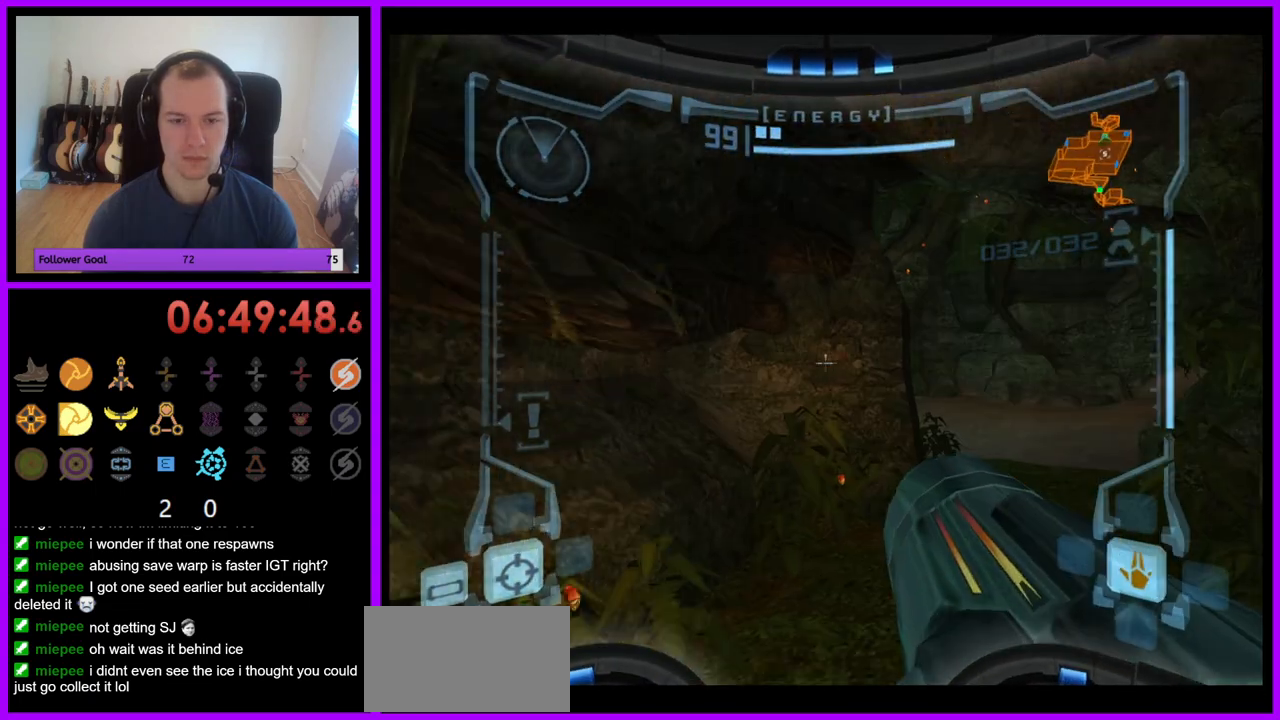
{"buttons": ["L1"], "left_stick": "up-right", "right_stick": "center", "events": [[283, "B", "down"], [400, "B", "up"]]}
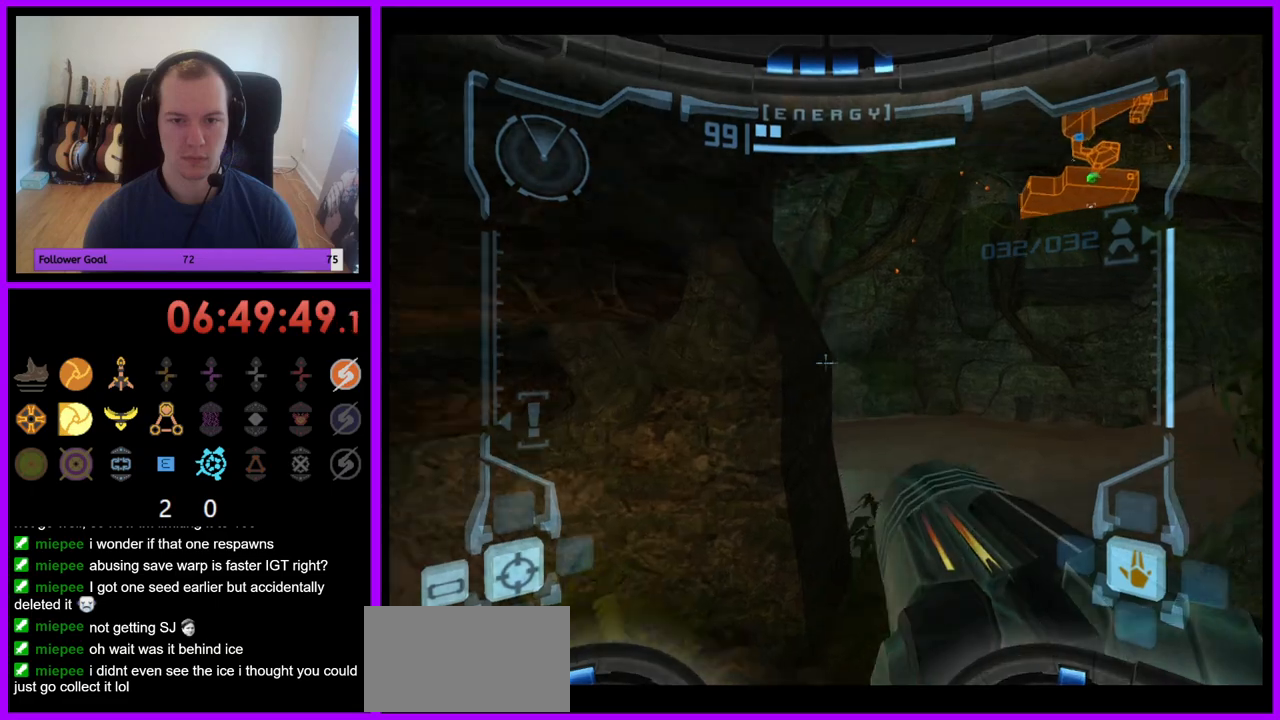
{"buttons": [], "left_stick": "up-left", "right_stick": "center", "events": [[33, "L1", "up"], [50, "left_stick", "up"], [167, "left_stick", "up-left"]]}
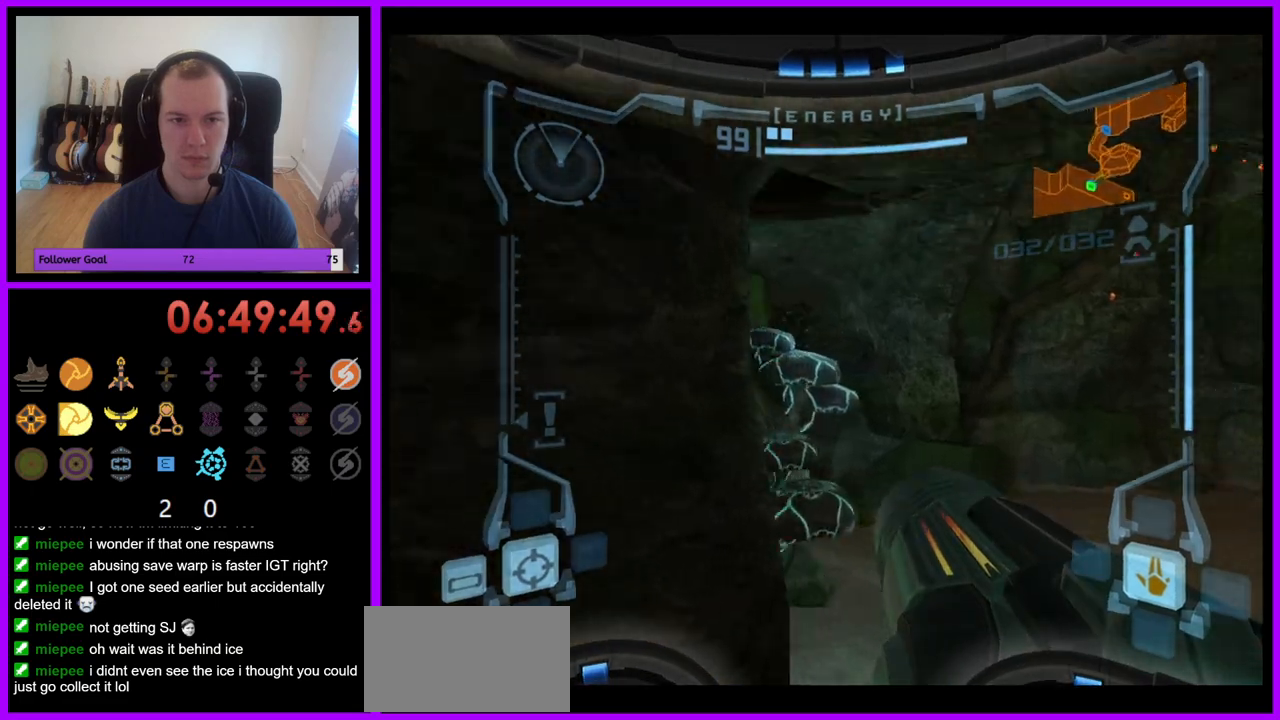
{"buttons": ["A", "L1"], "left_stick": "up", "right_stick": "center", "events": [[167, "left_stick", "up"], [317, "L1", "down"], [467, "A", "down"]]}
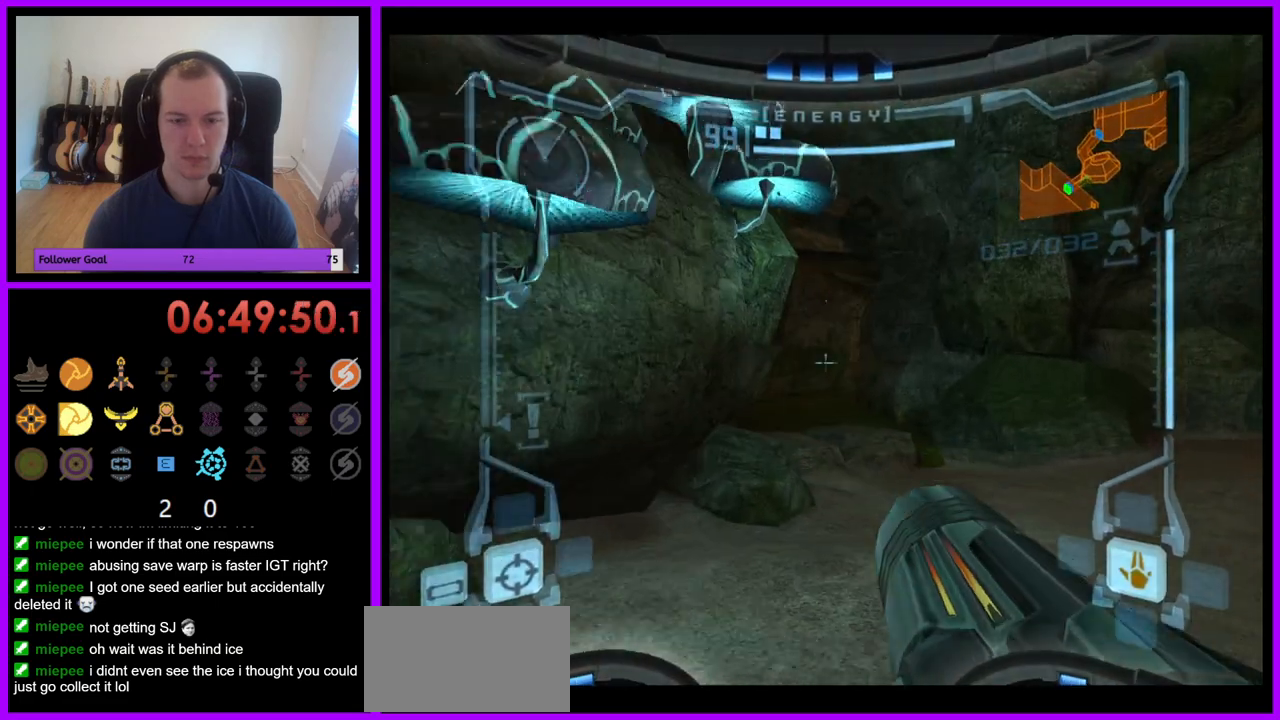
{"buttons": ["L1"], "left_stick": "up", "right_stick": "center", "events": [[33, "A", "up"], [67, "B", "down"], [150, "B", "up"]]}
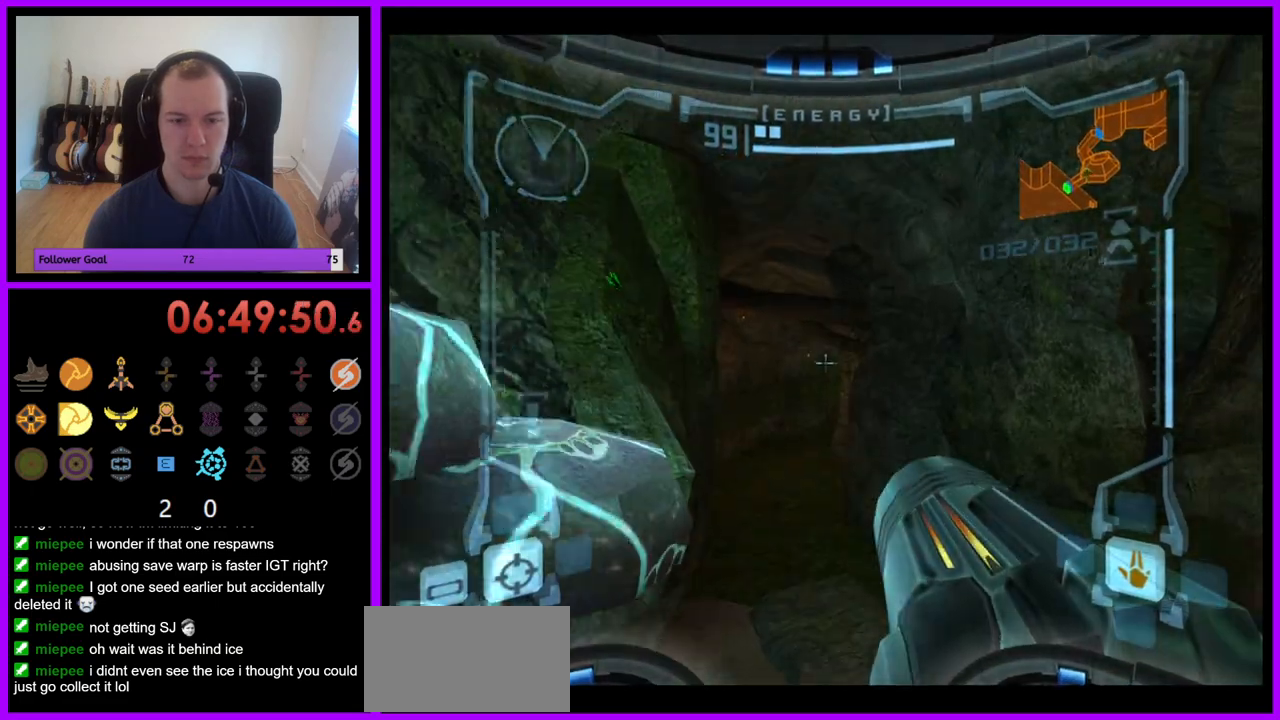
{"buttons": ["L1"], "left_stick": "up", "right_stick": "center", "events": []}
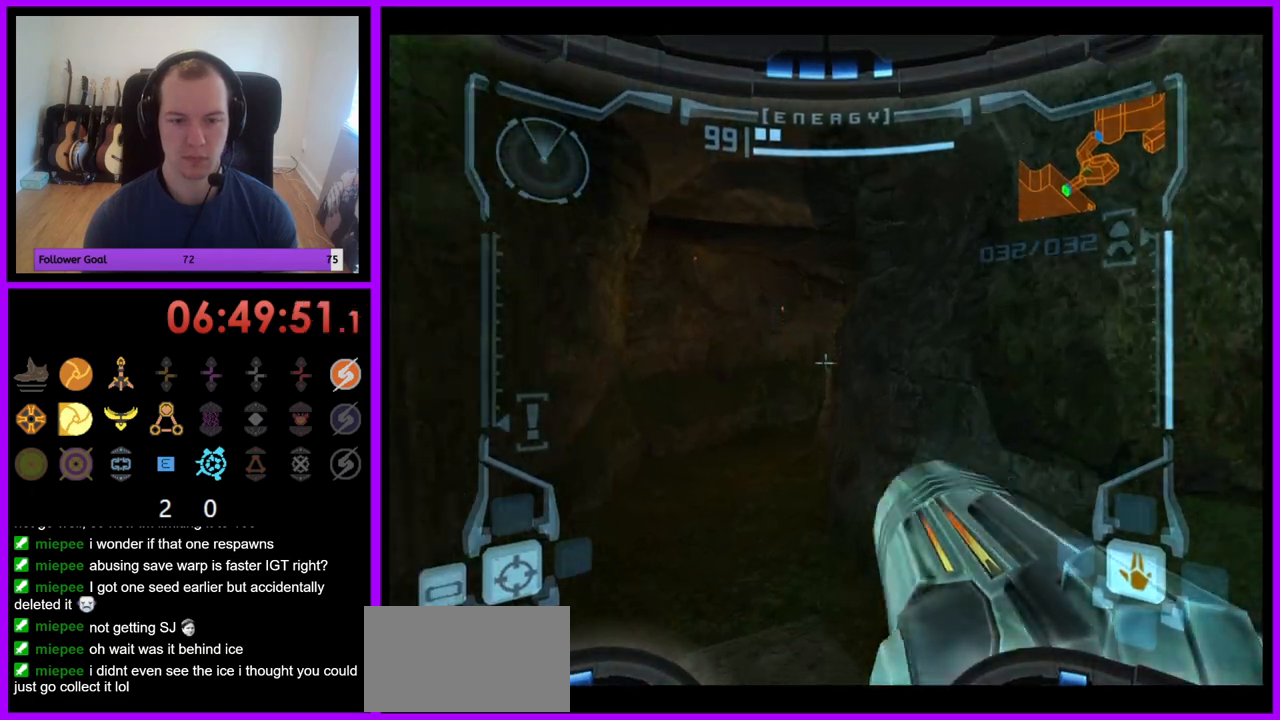
{"buttons": ["L1"], "left_stick": "up-left", "right_stick": "center", "events": [[217, "B", "down"], [300, "B", "up"], [367, "left_stick", "up-left"]]}
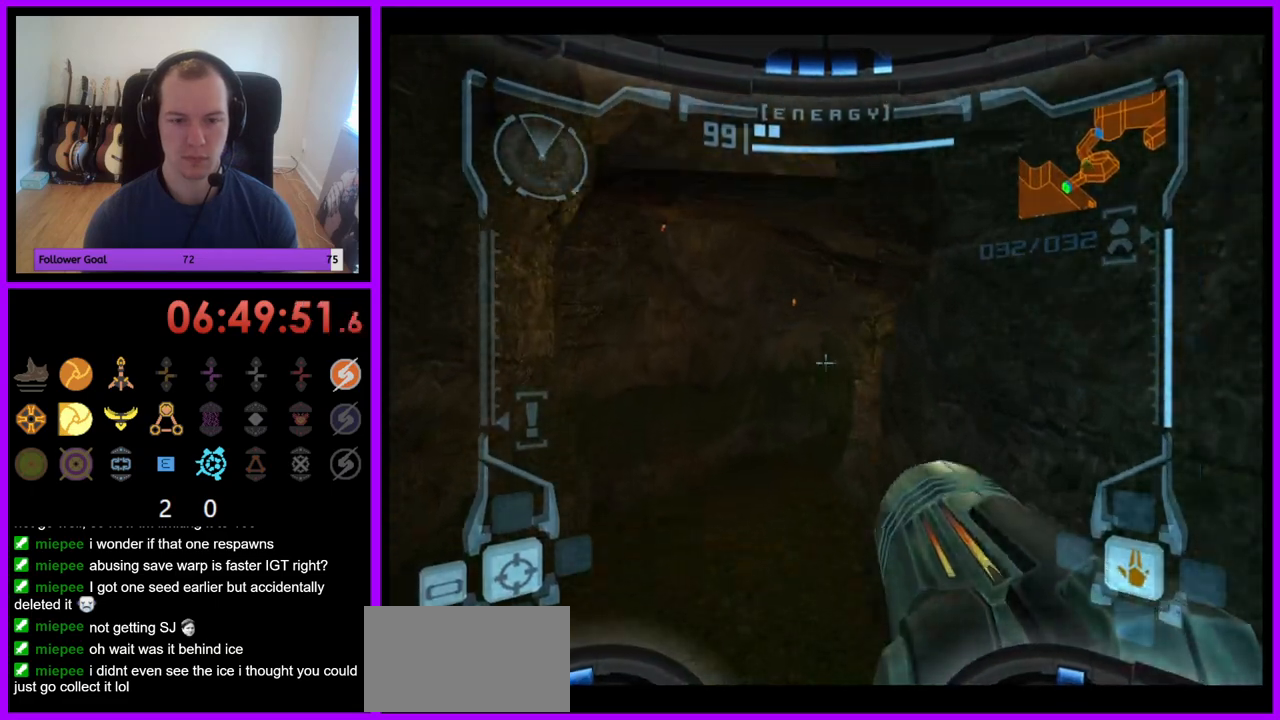
{"buttons": [], "left_stick": "up-right", "right_stick": "center", "events": [[100, "left_stick", "up"], [133, "L1", "up"], [283, "left_stick", "up-right"]]}
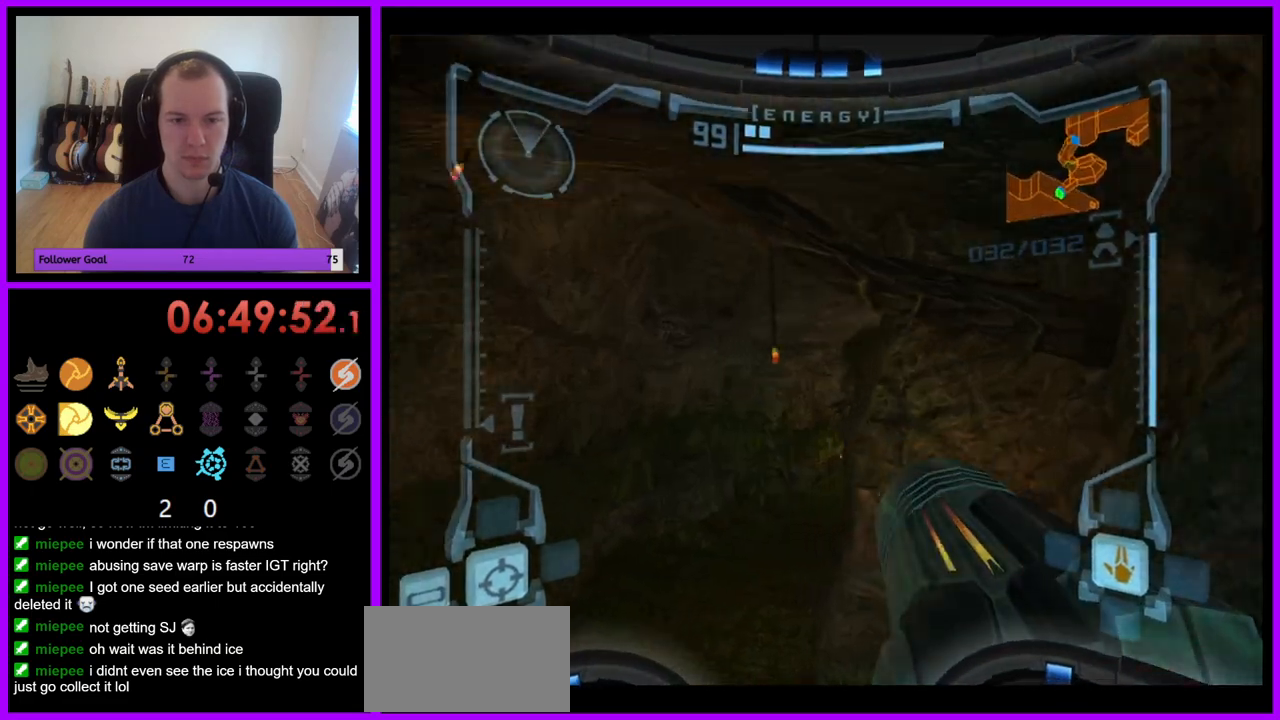
{"buttons": ["L1"], "left_stick": "up-left", "right_stick": "center", "events": [[150, "left_stick", "up"], [217, "L1", "down"], [250, "left_stick", "up-left"], [333, "B", "down"], [417, "B", "up"]]}
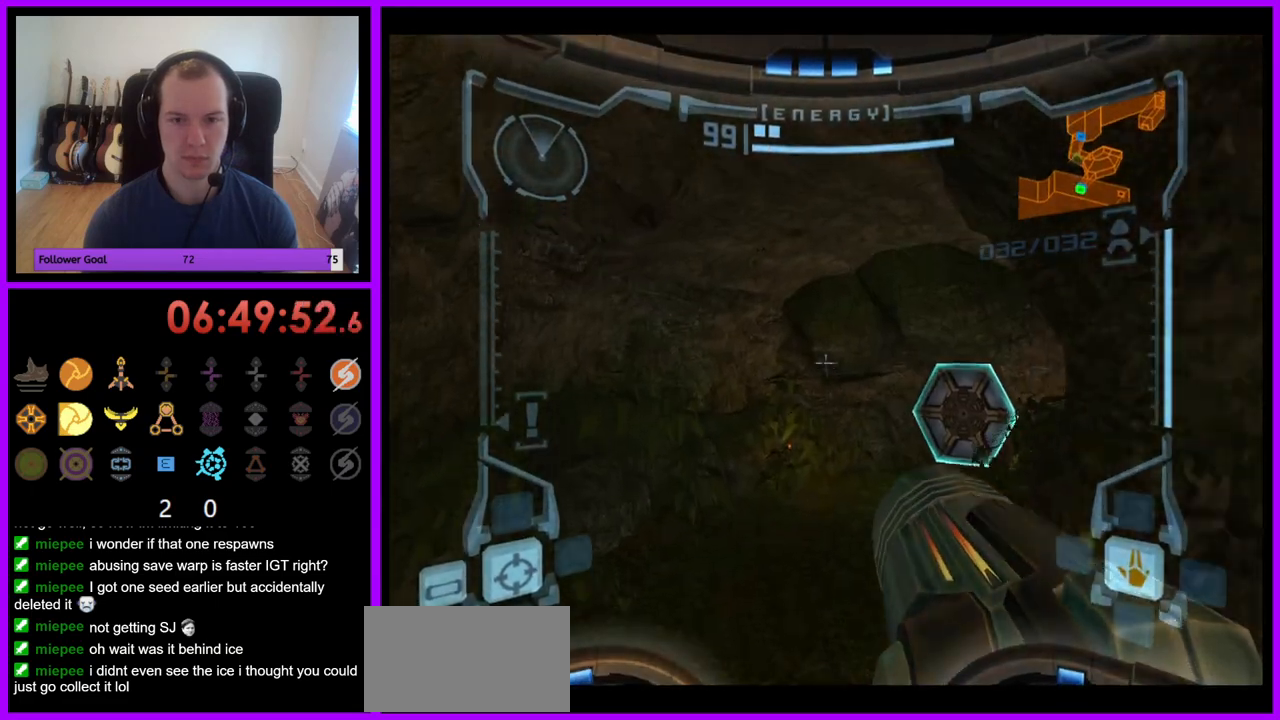
{"buttons": ["A", "R1"], "left_stick": "up-right", "right_stick": "center", "events": [[50, "left_stick", "up"], [83, "L1", "up"], [167, "R1", "down"], [167, "left_stick", "up-right"], [500, "A", "down"]]}
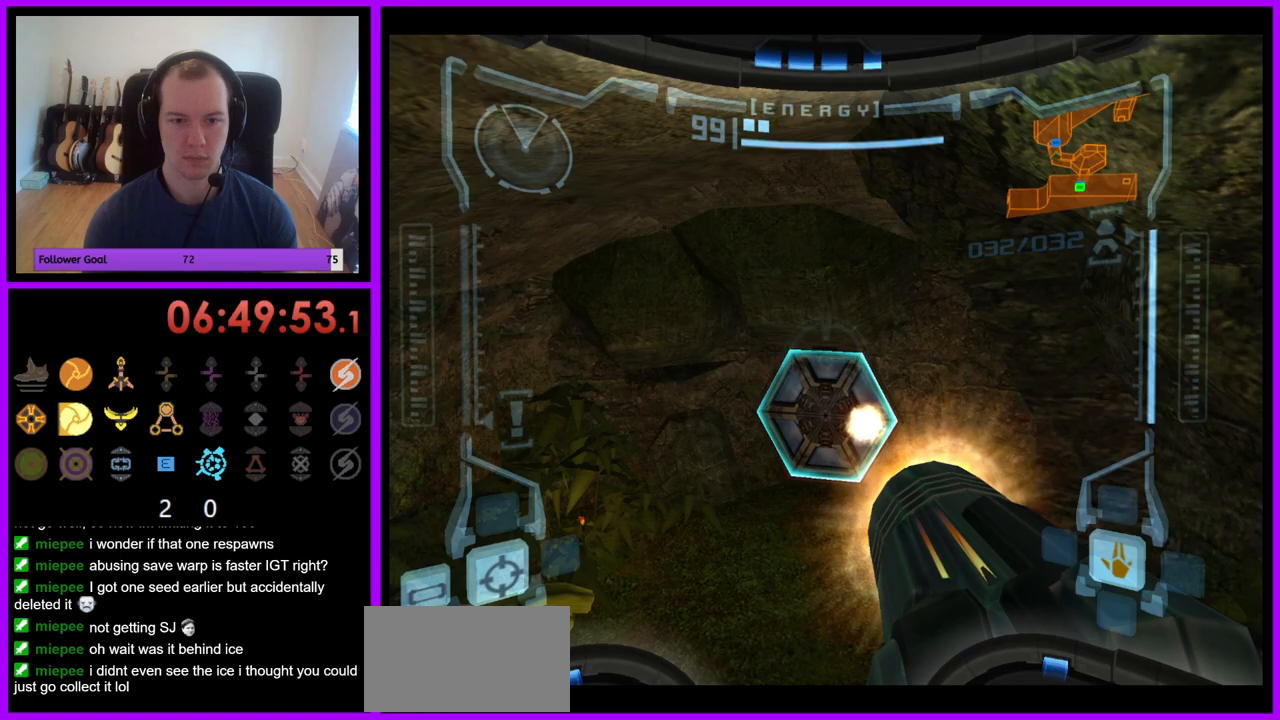
{"buttons": [], "left_stick": "up", "right_stick": "center", "events": [[67, "A", "up"], [150, "R1", "up"], [217, "left_stick", "up"]]}
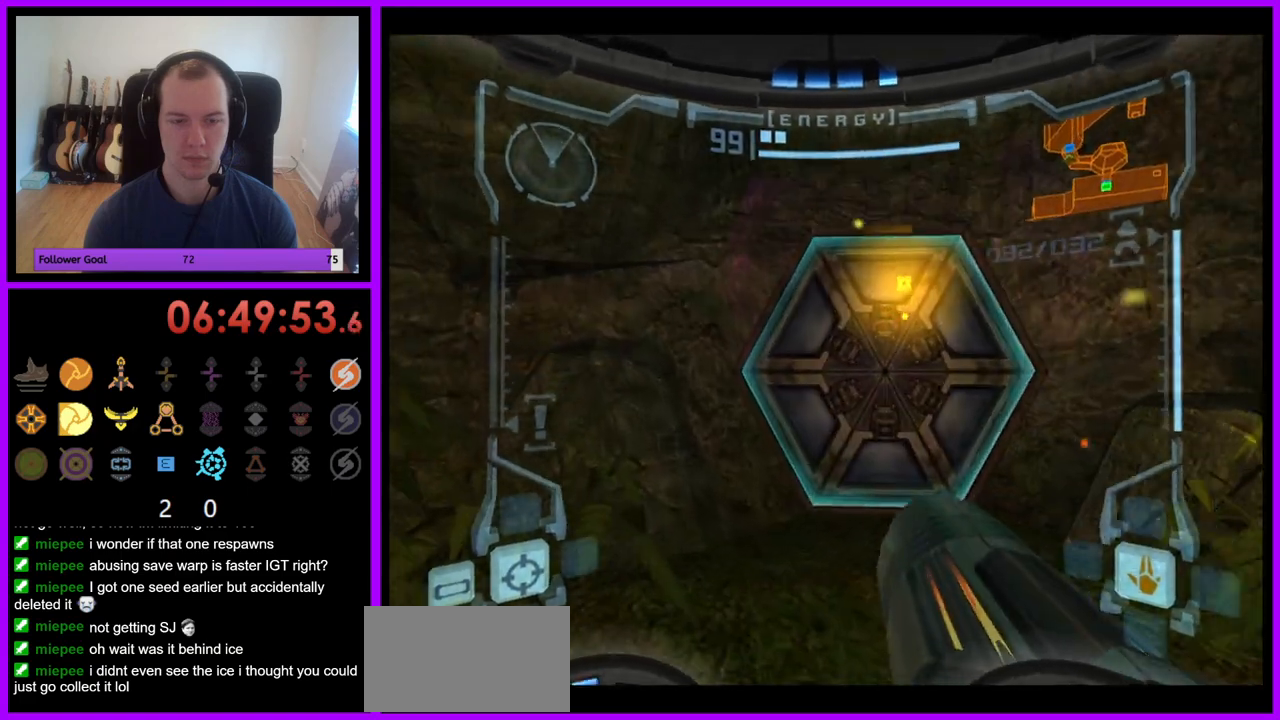
{"buttons": ["A"], "left_stick": "center", "right_stick": "center", "events": [[100, "L1", "down"], [133, "left_stick", "up-right"], [267, "A", "down"], [317, "A", "up"], [350, "left_stick", "center"], [417, "L1", "up"], [433, "A", "down"]]}
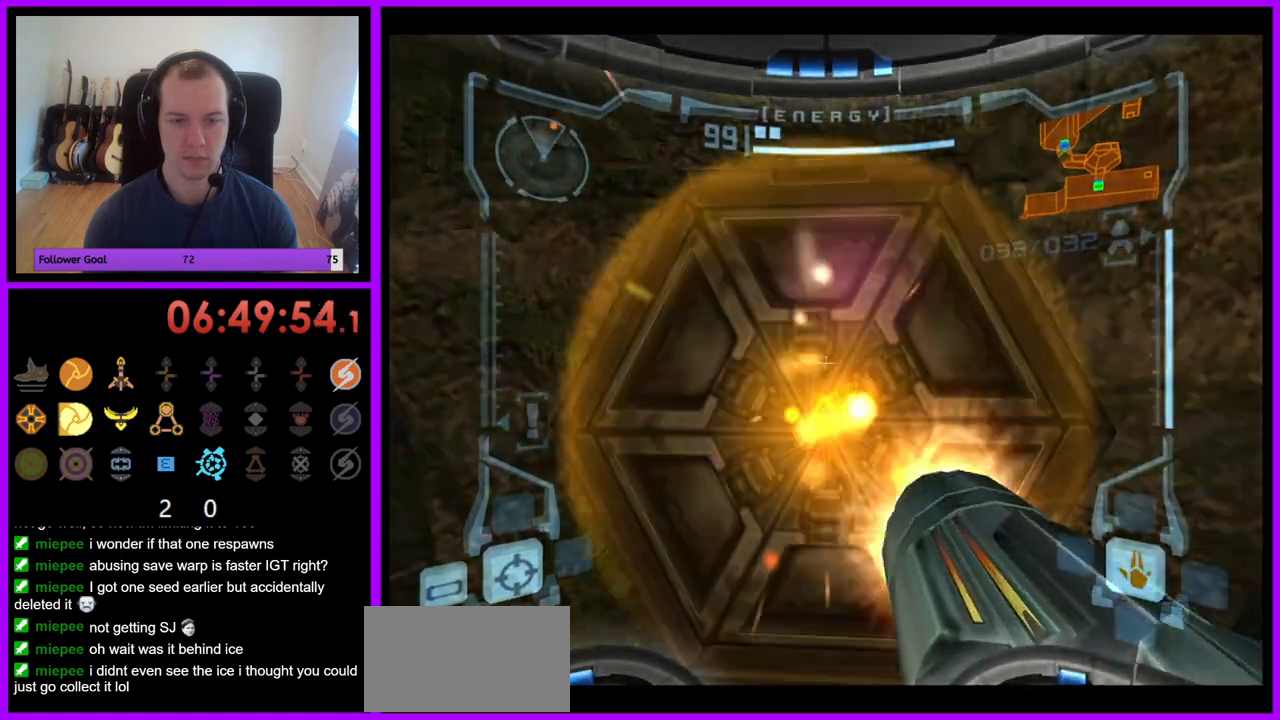
{"buttons": [], "left_stick": "up", "right_stick": "center", "events": [[33, "A", "up"], [50, "left_stick", "up-right"], [117, "A", "down"], [133, "A", "up"], [167, "left_stick", "center"], [250, "A", "down"], [300, "A", "up"], [467, "left_stick", "up"]]}
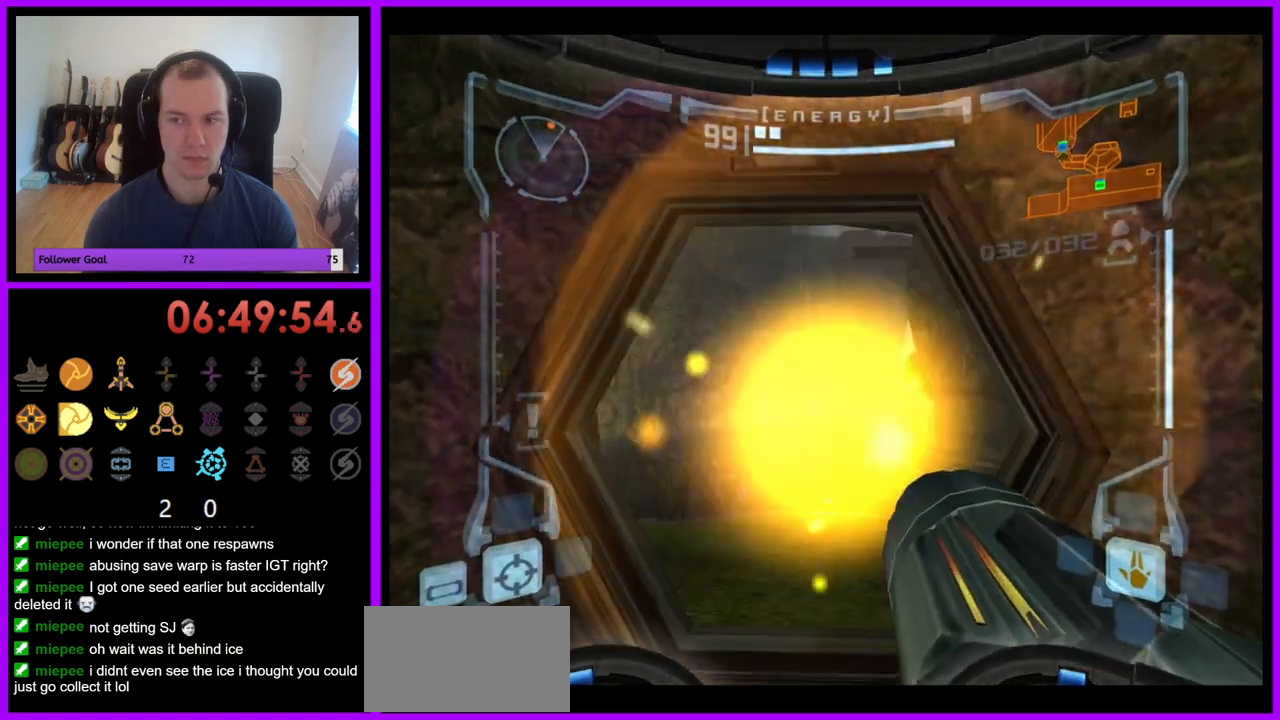
{"buttons": ["L1"], "left_stick": "up", "right_stick": "center", "events": [[17, "L1", "down"]]}
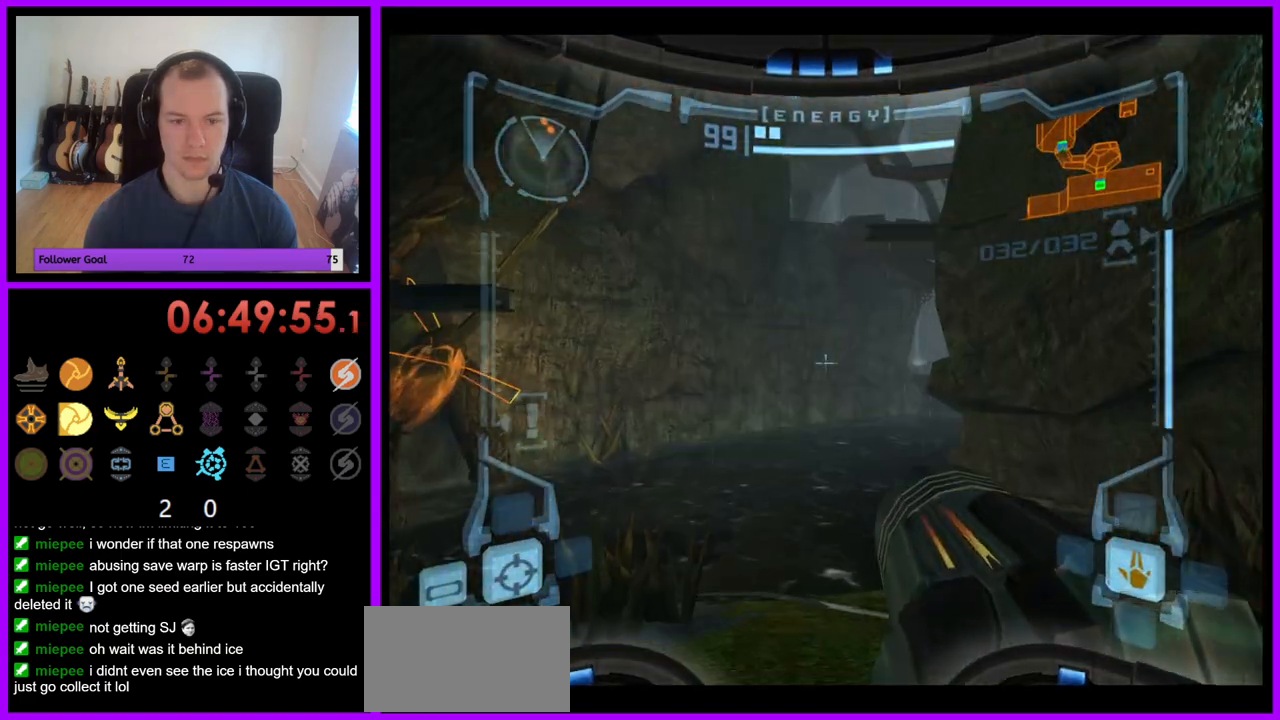
{"buttons": [], "left_stick": "up-right", "right_stick": "center", "events": [[167, "B", "down"], [267, "B", "up"], [400, "L1", "up"], [433, "left_stick", "up-right"]]}
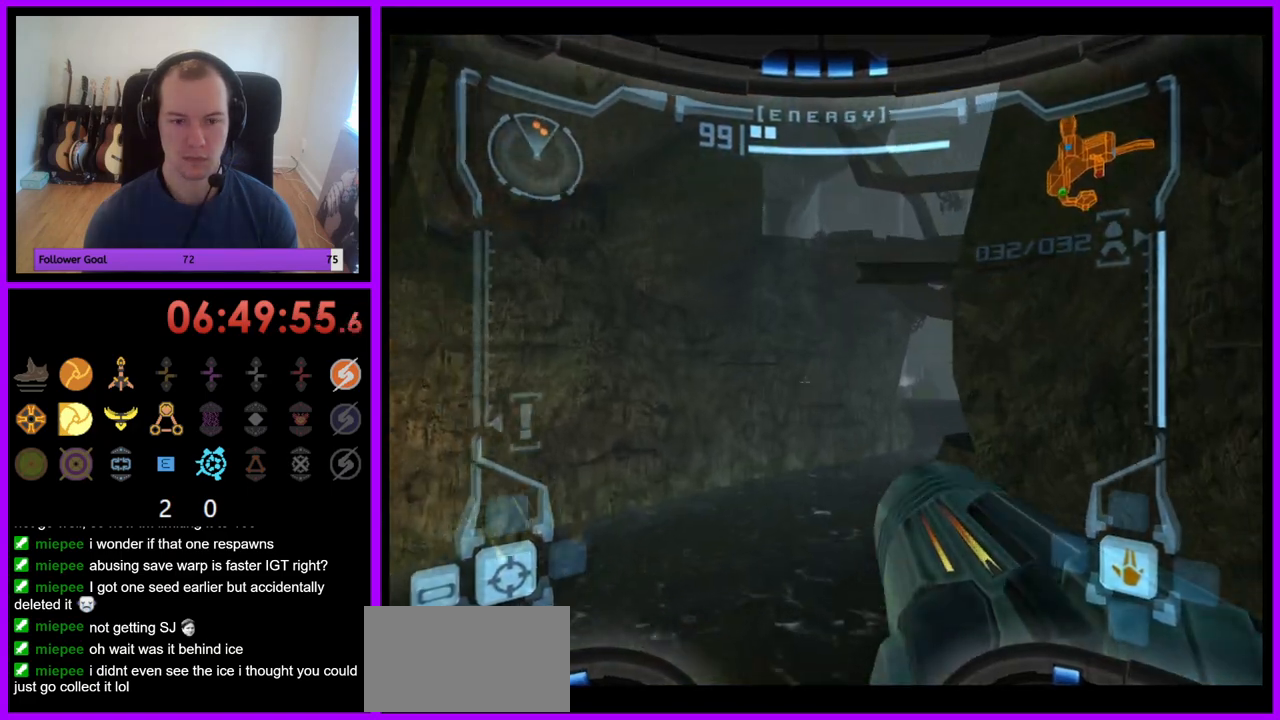
{"buttons": ["L1"], "left_stick": "up", "right_stick": "center", "events": [[200, "left_stick", "up"], [500, "L1", "down"]]}
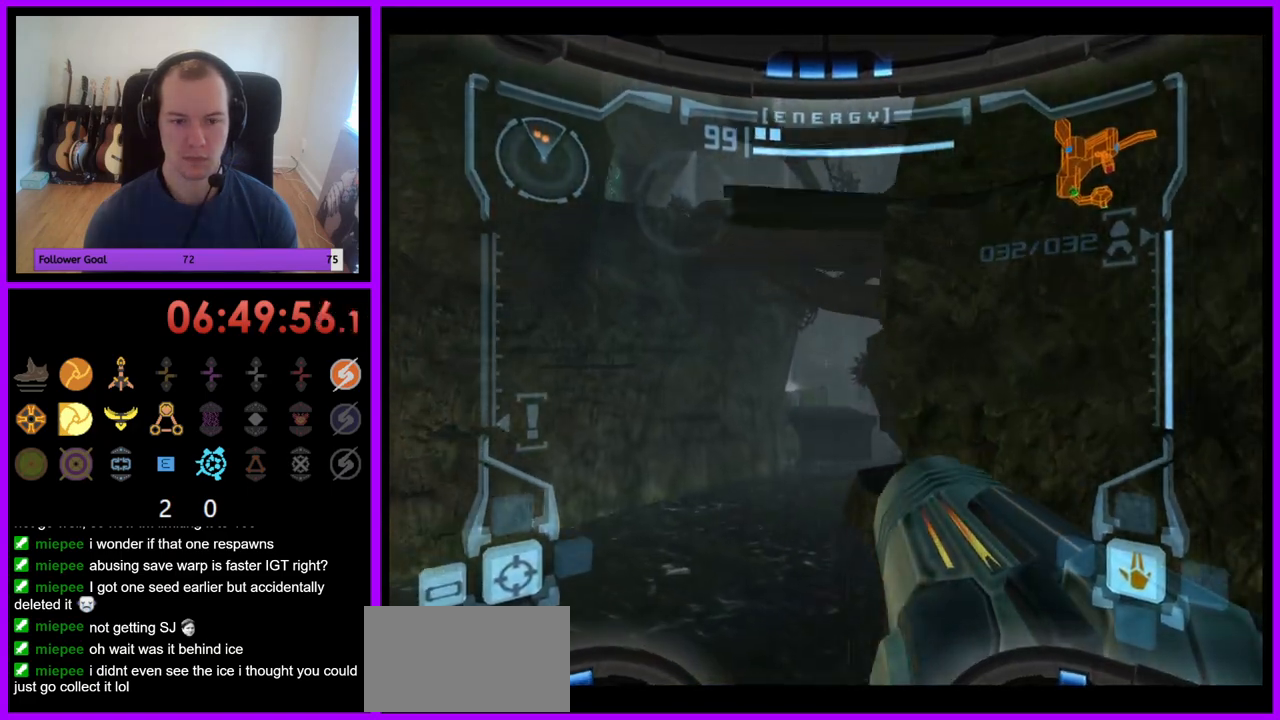
{"buttons": ["L1"], "left_stick": "center", "right_stick": "center", "events": [[467, "left_stick", "center"]]}
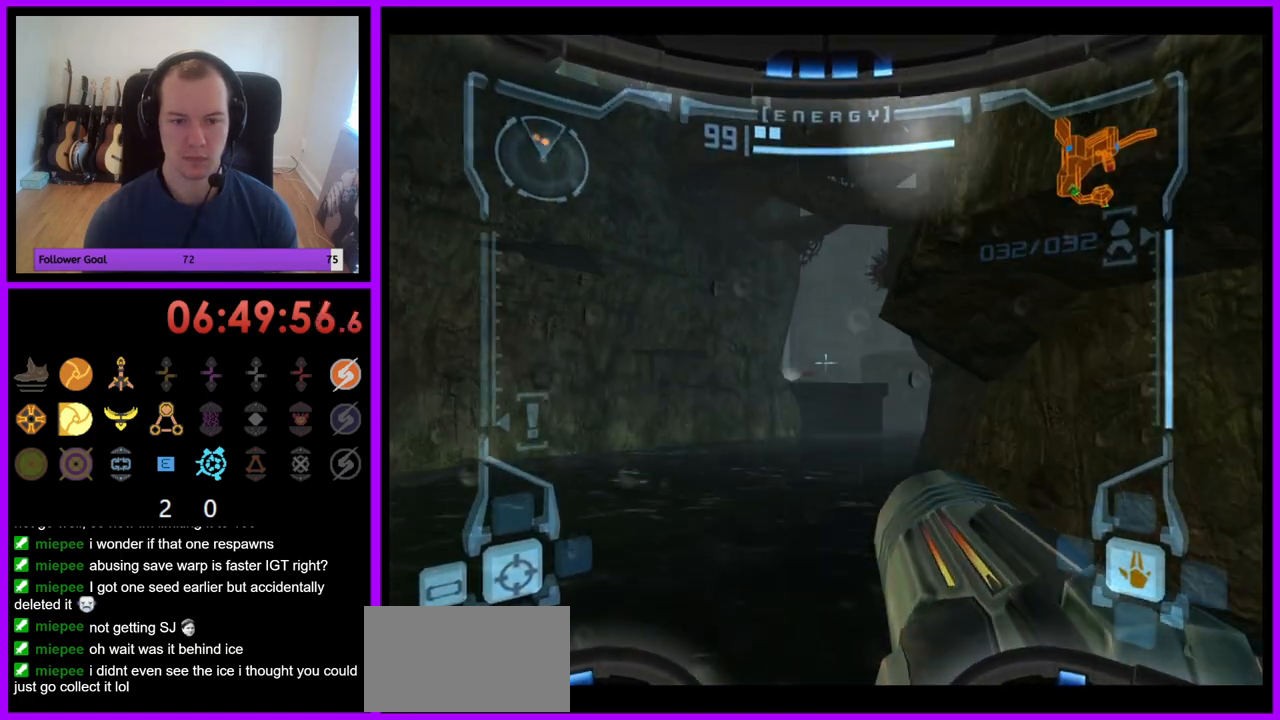
{"buttons": ["L1"], "left_stick": "down", "right_stick": "center", "events": [[267, "left_stick", "down-left"], [333, "left_stick", "down"]]}